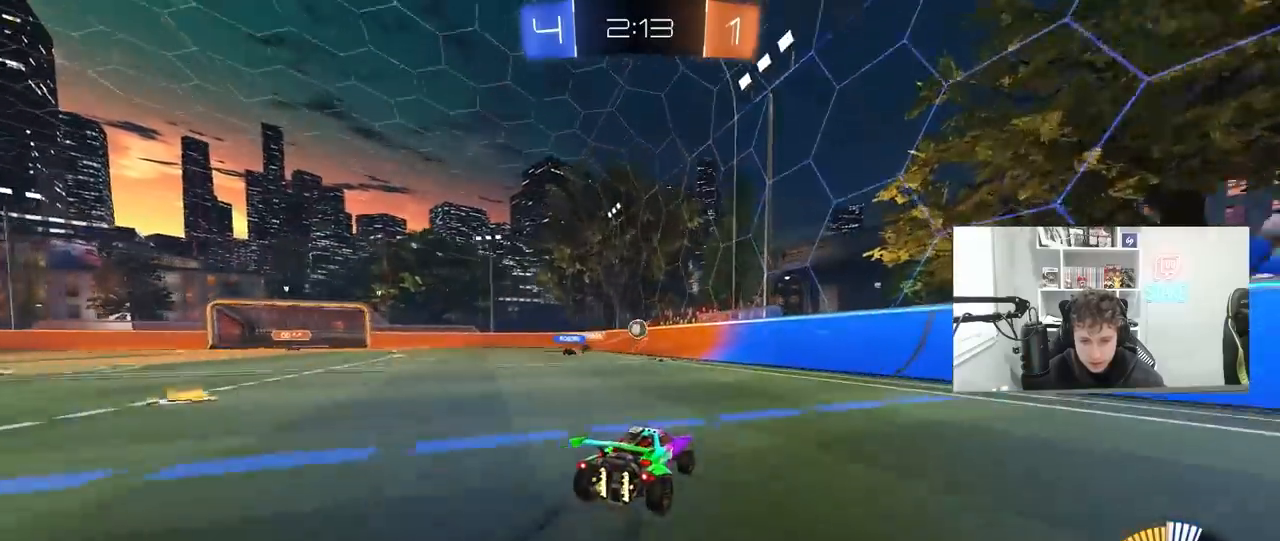
Gameplay with keyboard and mouse; each line is a JSON object with the keys and mouse buttons held at the frame after it. "events" lists presses ("down") and releases ("up") of "1", "2", "3", "4", "5", "a", "alt", "c", "caps_lock", "ctrl", "d", "e", "f", "g", "q", "r", "s", "shift", "space", "t", "tab", "v", "w", "x", "z", "mouse_left", "mouse_wheel" and "mouse_right" between this image and that frame as [ms after this image, input, new state], when the widget could be followed in between. "mouse_left", "mouse_wheel", "mouse_right" = the "left", "wheel", "right" buttons of the "mouse" list. No other keys are recorded. "wheel" means that the mouse wheel is clicked or scrolled. "mouse_move" is the direction in which the mouse moves at that frame (one of eight, or "still"), when it could be read.
{"keys": ["s"], "mouse": ["left", "right"], "mouse_move": "down-left", "events": [[167, "a", "down"], [300, "a", "up"], [300, "mouse_left", "down"], [300, "w", "up"], [333, "d", "down"], [333, "mouse_right", "down"], [400, "s", "down"], [433, "d", "up"]]}
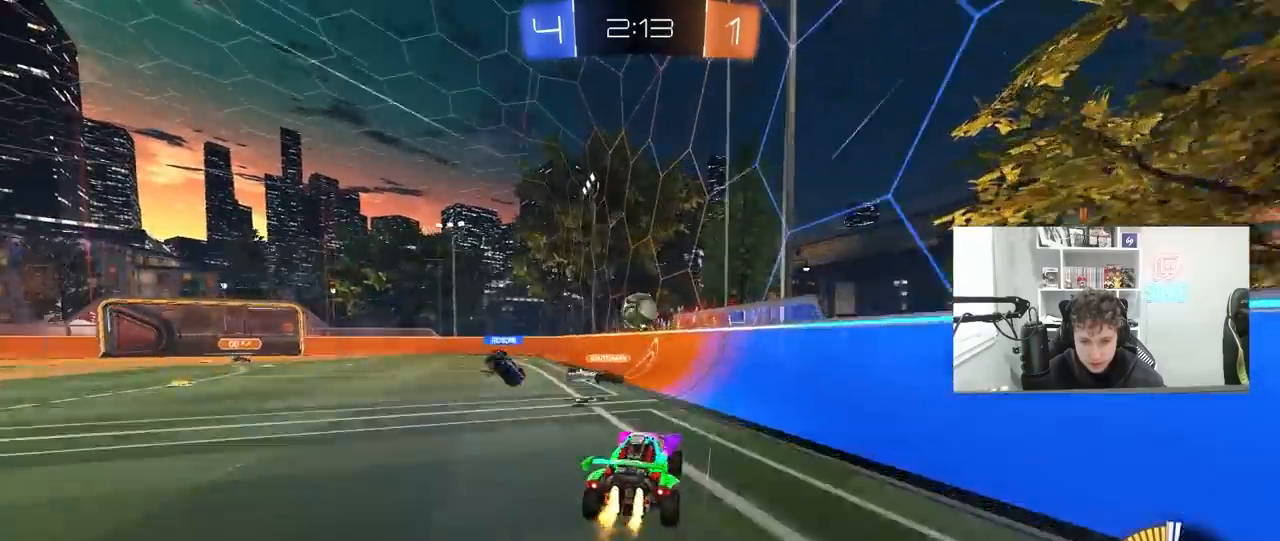
{"keys": ["a", "w"], "mouse": [], "mouse_move": "up", "events": [[33, "mouse_right", "up"], [33, "s", "up"], [67, "mouse_right", "down"], [133, "a", "down"], [167, "s", "down"], [200, "s", "up"], [200, "shift", "down"], [300, "mouse_right", "up"], [367, "w", "down"], [400, "shift", "up"], [467, "mouse_left", "up"]]}
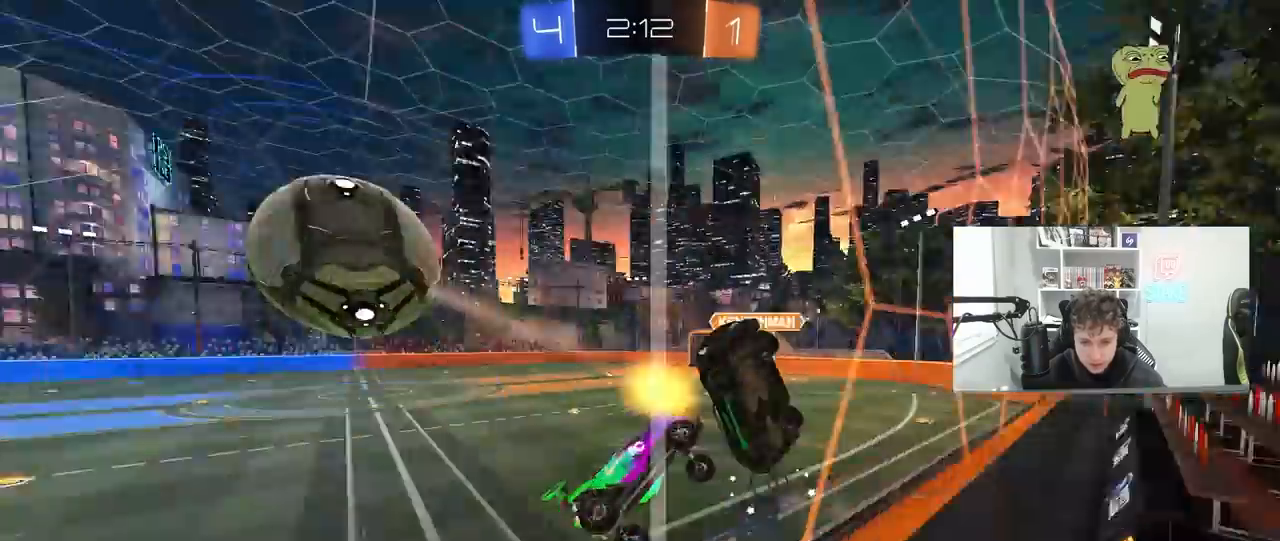
{"keys": ["a", "w"], "mouse": [], "mouse_move": "still", "events": [[267, "shift", "down"], [433, "shift", "up"]]}
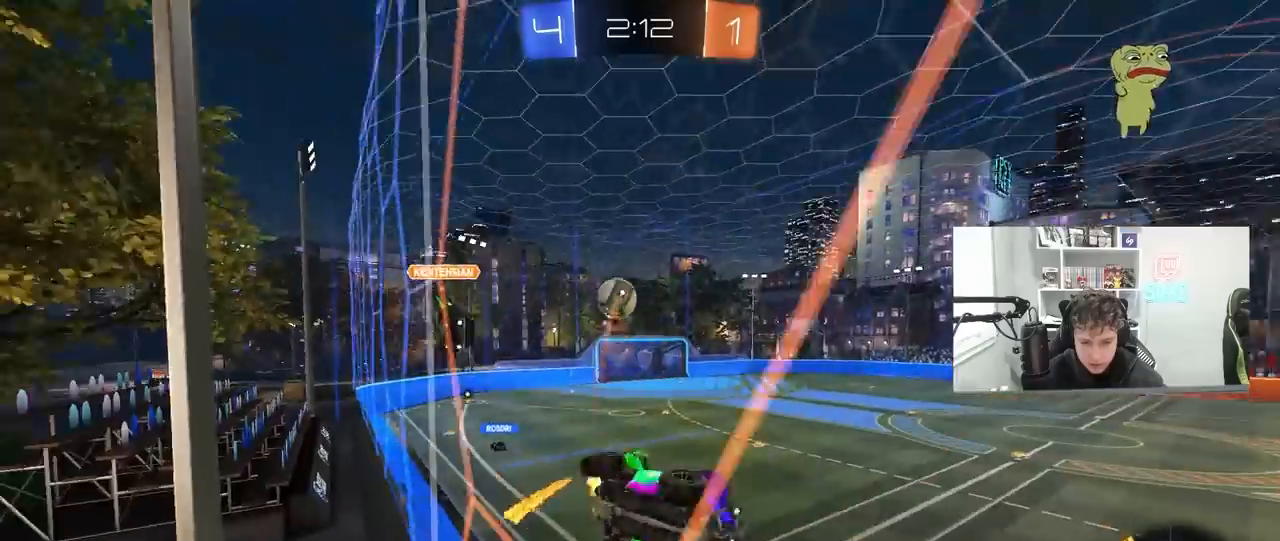
{"keys": ["a", "w"], "mouse": ["left"], "mouse_move": "still", "events": [[100, "shift", "down"], [167, "shift", "up"], [433, "mouse_left", "down"]]}
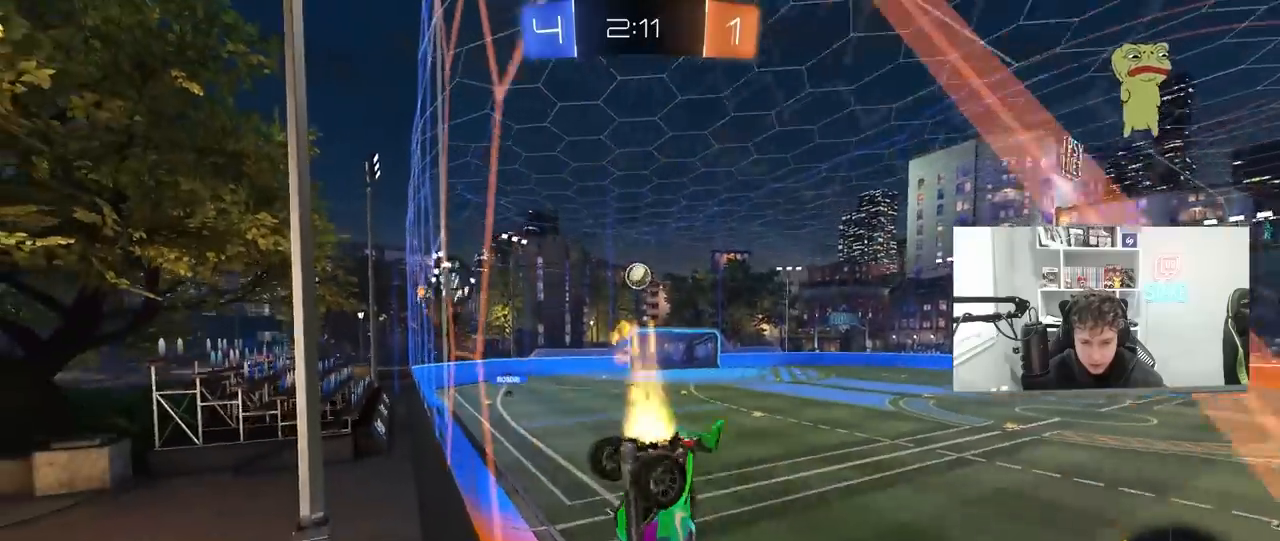
{"keys": ["d", "w"], "mouse": ["left"], "mouse_move": "still", "events": [[400, "a", "up"], [500, "d", "down"]]}
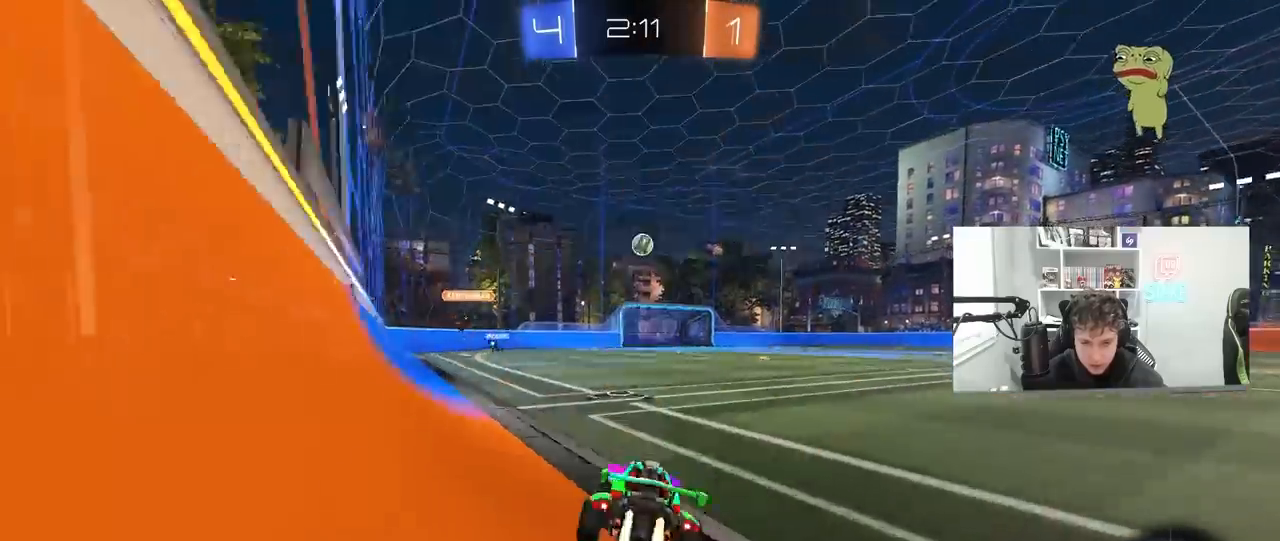
{"keys": ["a", "s", "shift"], "mouse": [], "mouse_move": "up", "events": [[33, "mouse_right", "down"], [133, "a", "down"], [133, "d", "up"], [133, "mouse_right", "up"], [133, "shift", "down"], [233, "mouse_right", "down"], [267, "s", "down"], [267, "w", "up"], [433, "mouse_left", "up"], [467, "mouse_right", "up"]]}
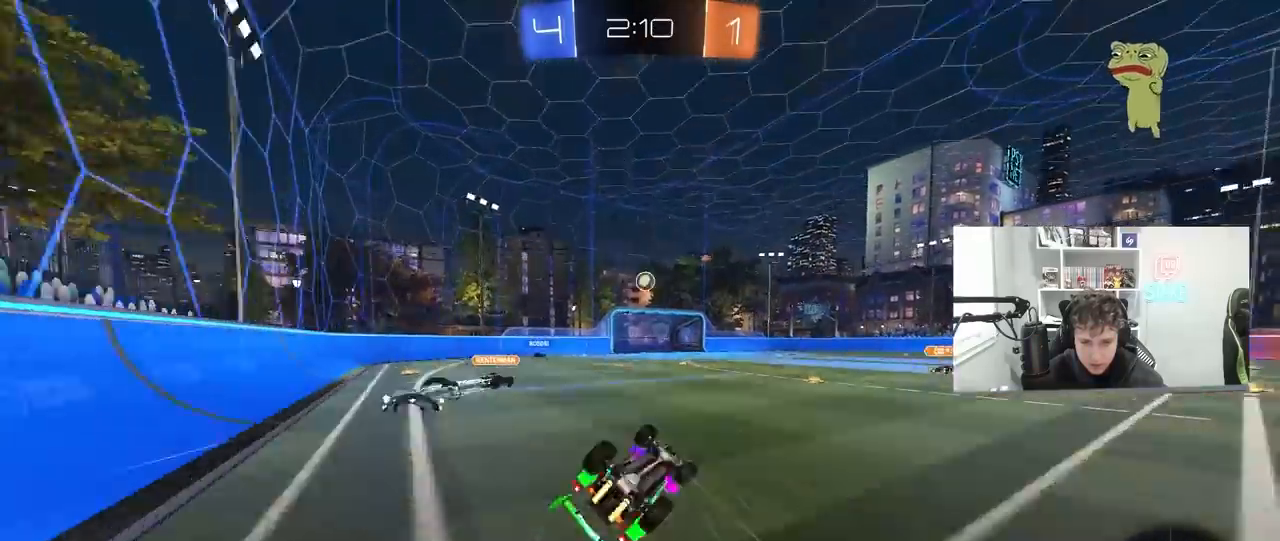
{"keys": [], "mouse": [], "mouse_move": "still", "events": [[167, "s", "up"], [233, "s", "down"], [433, "s", "up"], [433, "shift", "up"], [467, "a", "up"]]}
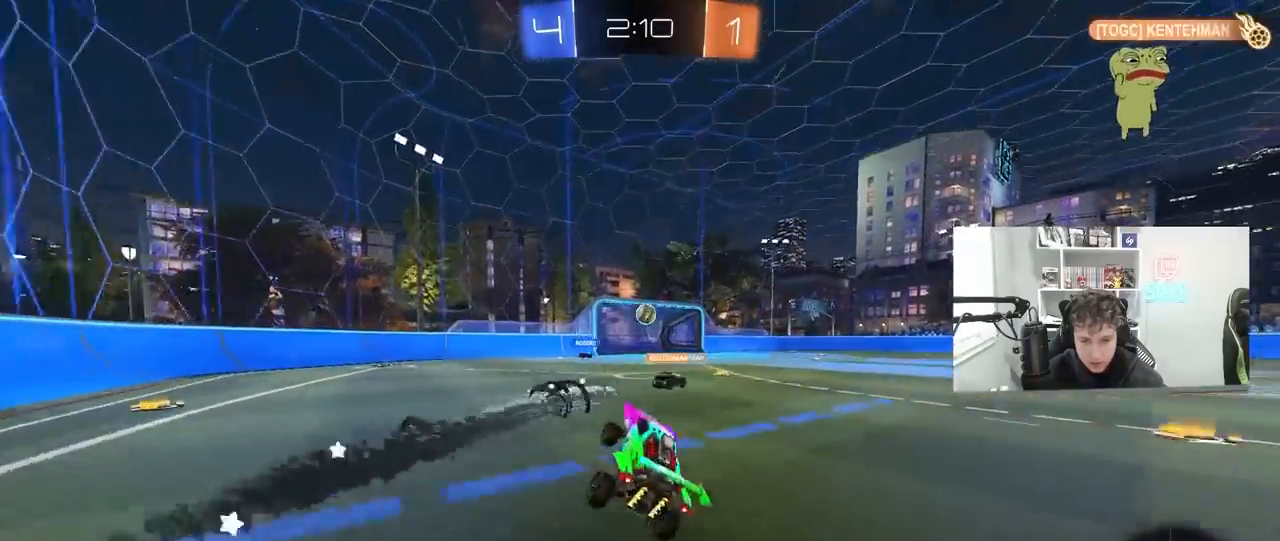
{"keys": ["a", "w"], "mouse": [], "mouse_move": "still", "events": [[133, "w", "down"], [500, "a", "down"]]}
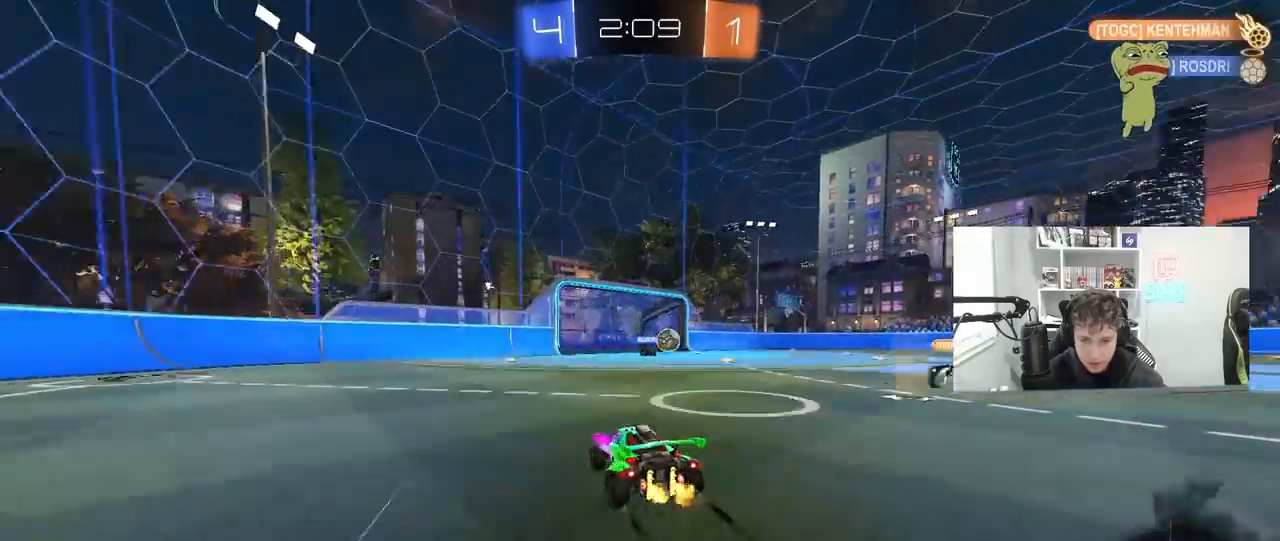
{"keys": ["d", "w"], "mouse": [], "mouse_move": "still", "events": [[133, "a", "up"], [433, "d", "down"]]}
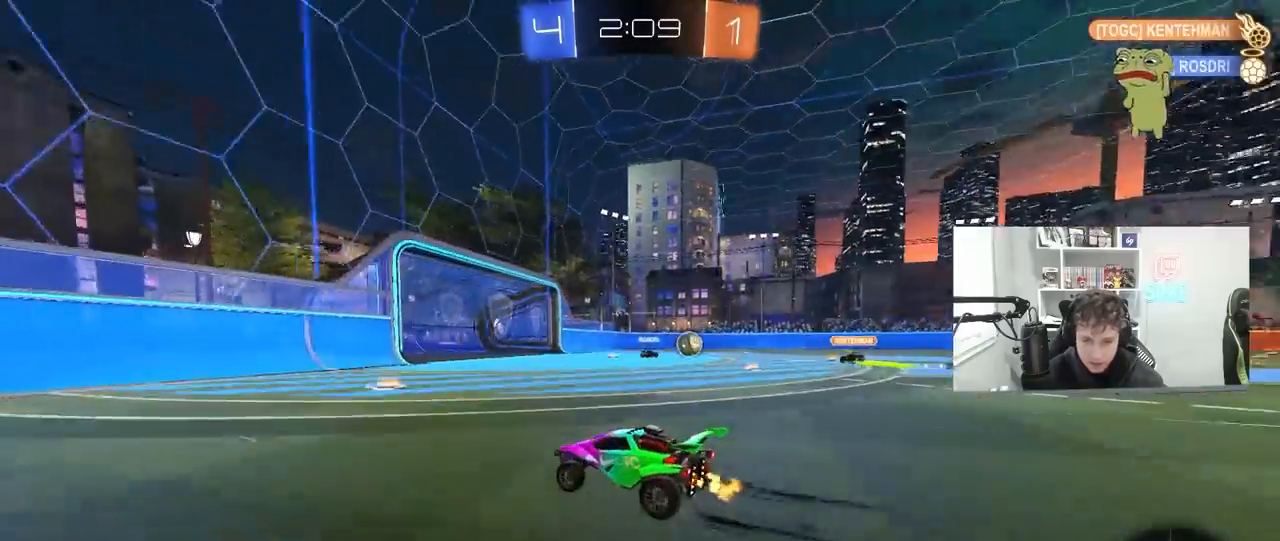
{"keys": ["d", "w"], "mouse": [], "mouse_move": "still", "events": [[100, "d", "up"], [167, "d", "down"], [167, "mouse_left", "down"], [333, "mouse_left", "up"]]}
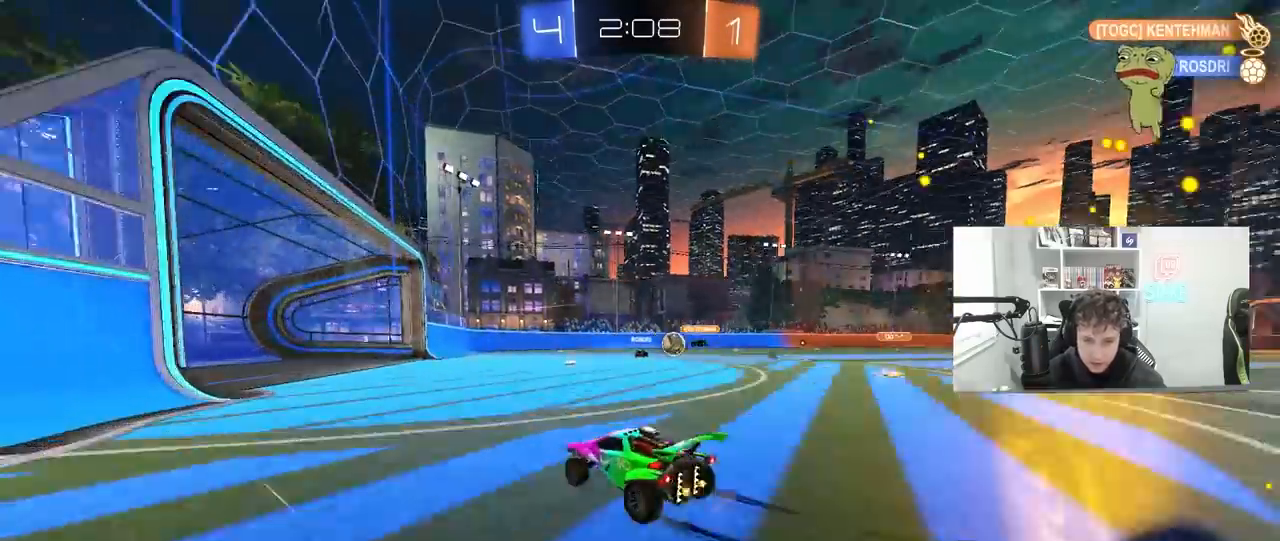
{"keys": ["d", "w"], "mouse": [], "mouse_move": "still", "events": [[300, "d", "up"], [367, "d", "down"], [400, "d", "up"], [500, "d", "down"]]}
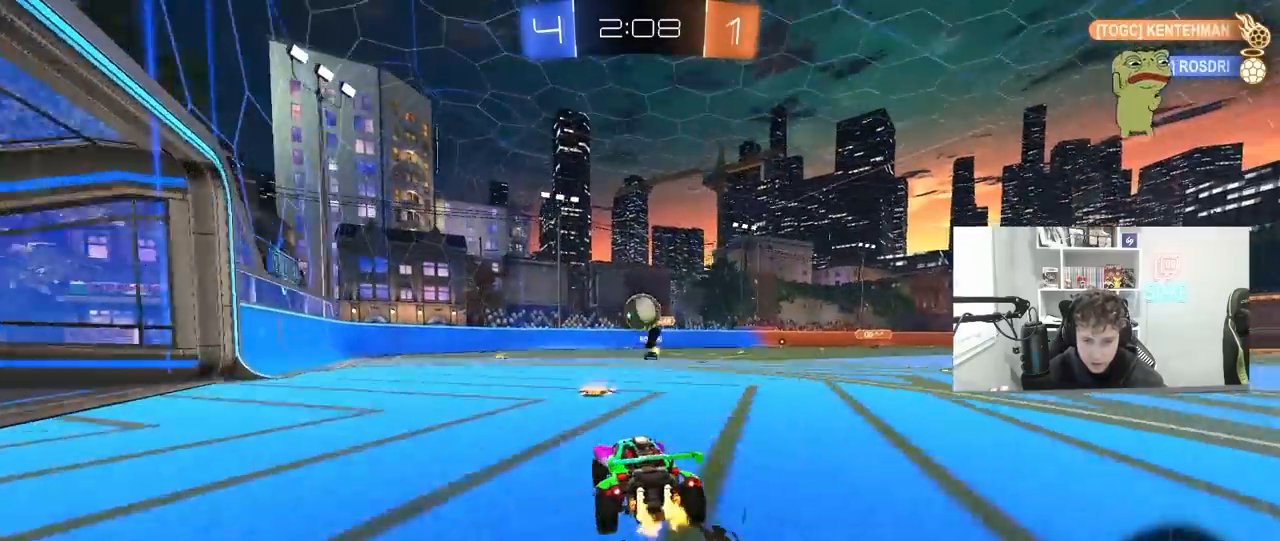
{"keys": ["a"], "mouse": [], "mouse_move": "still", "events": [[33, "d", "up"], [33, "w", "up"], [100, "a", "down"], [133, "s", "down"], [367, "s", "up"]]}
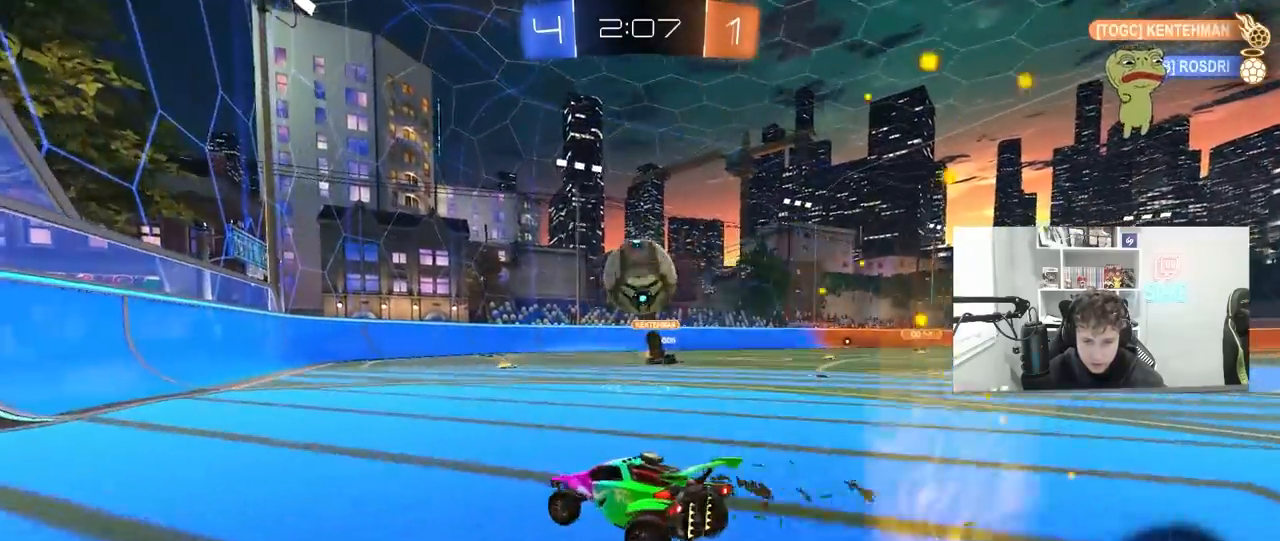
{"keys": ["w"], "mouse": [], "mouse_move": "still", "events": [[67, "a", "up"], [167, "d", "down"], [233, "w", "down"], [300, "d", "up"], [400, "d", "down"], [433, "d", "up"]]}
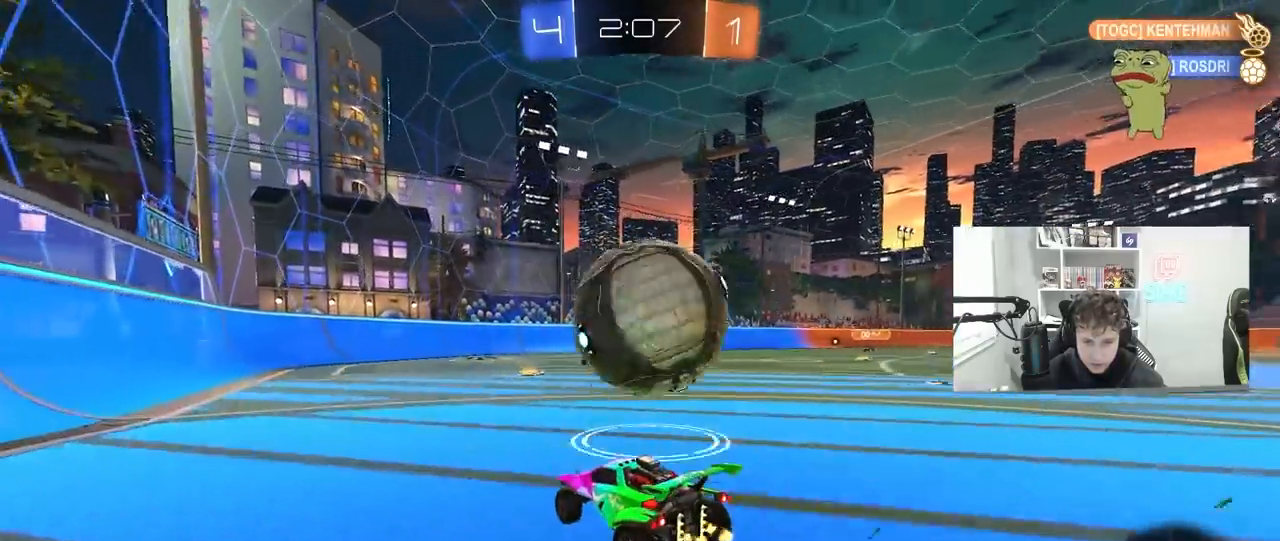
{"keys": ["d", "w"], "mouse": [], "mouse_move": "still", "events": [[67, "d", "down"], [133, "mouse_left", "down"], [233, "d", "up"], [400, "mouse_left", "up"], [500, "d", "down"]]}
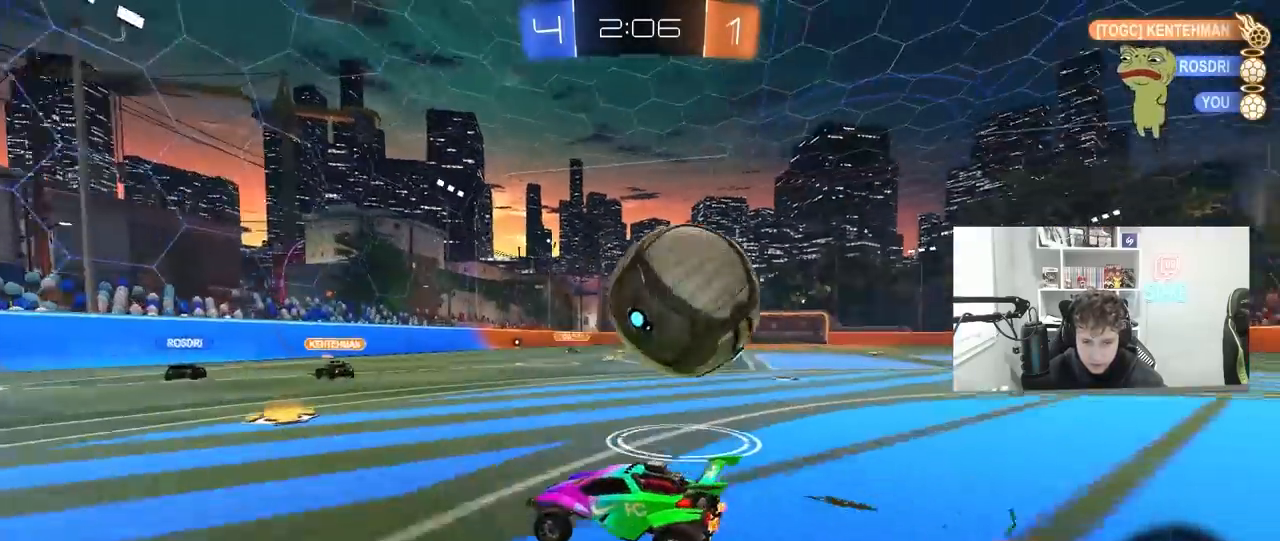
{"keys": [], "mouse": [], "mouse_move": "still", "events": [[33, "shift", "down"], [200, "w", "up"], [233, "shift", "up"], [333, "a", "down"], [333, "d", "up"], [333, "s", "down"], [467, "a", "up"], [467, "s", "up"]]}
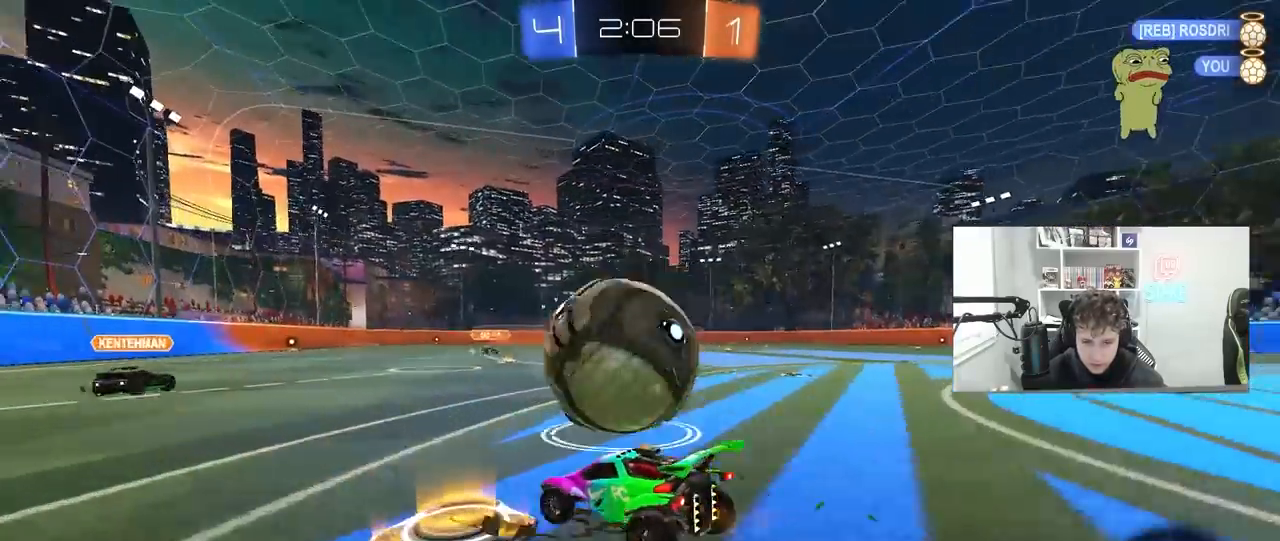
{"keys": ["d", "w"], "mouse": ["left"], "mouse_move": "still", "events": [[67, "w", "down"], [200, "a", "down"], [200, "mouse_left", "down"], [233, "a", "up"], [333, "a", "down"], [467, "a", "up"], [467, "d", "down"]]}
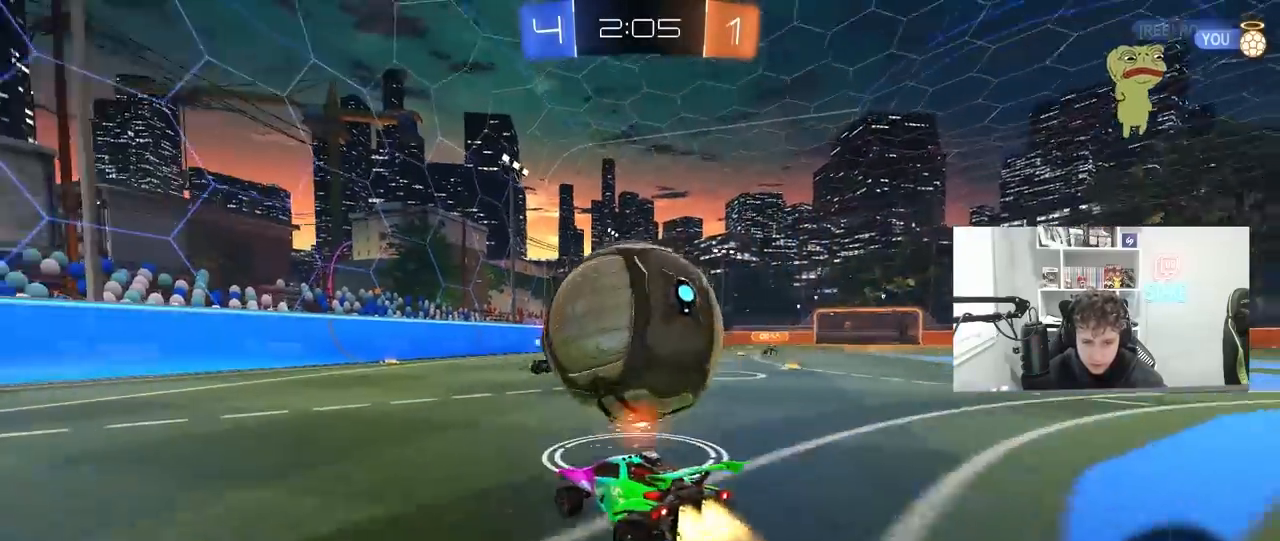
{"keys": ["d", "w"], "mouse": ["left"], "mouse_move": "still", "events": [[200, "d", "up"], [267, "a", "down"], [400, "a", "up"], [433, "d", "down"]]}
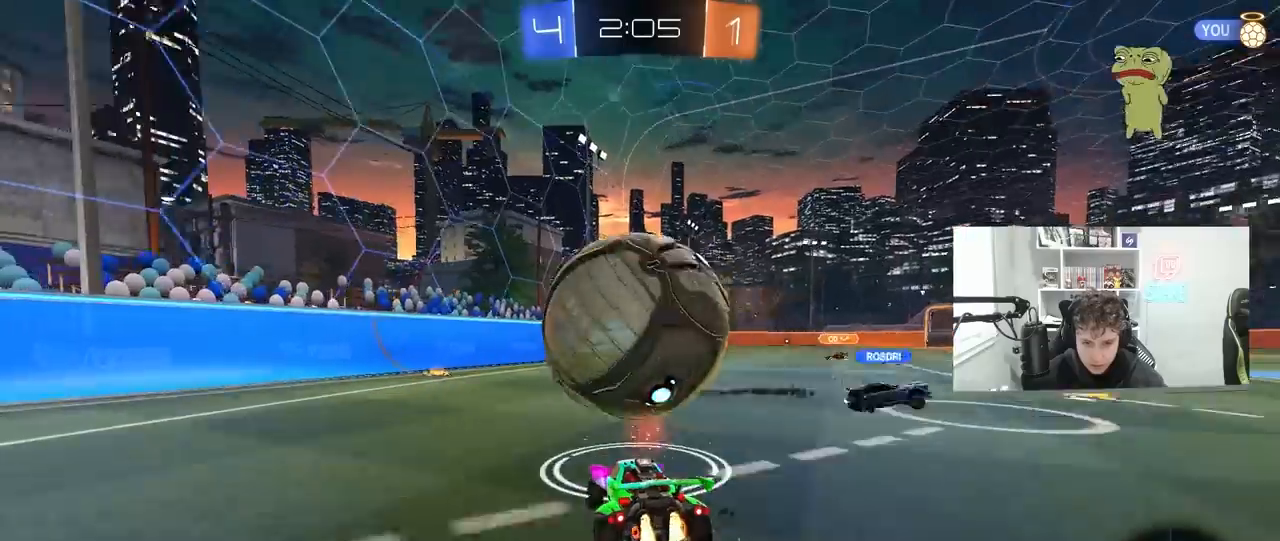
{"keys": ["w"], "mouse": ["left", "right"], "mouse_move": "down", "events": [[33, "d", "up"], [100, "a", "down"], [167, "a", "up"], [233, "d", "down"], [233, "mouse_left", "up"], [267, "mouse_left", "down"], [367, "d", "up"], [467, "mouse_right", "down"]]}
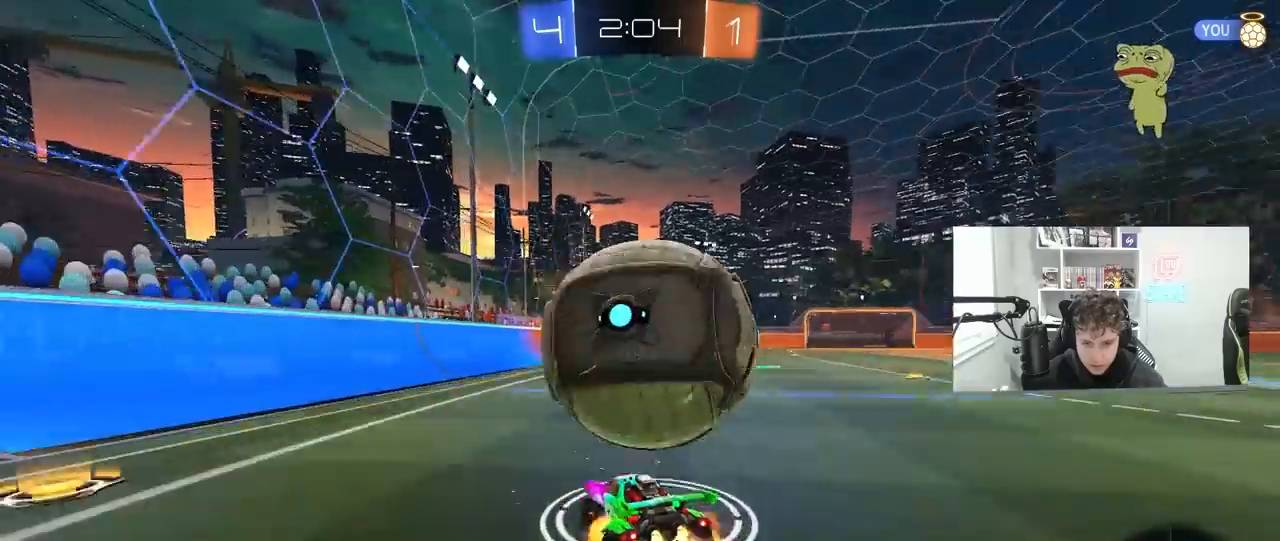
{"keys": ["d", "shift"], "mouse": ["left"], "mouse_move": "still", "events": [[67, "d", "down"], [67, "space", "down"], [100, "shift", "down"], [200, "mouse_left", "up"], [233, "s", "down"], [233, "w", "up"], [300, "space", "up"], [333, "mouse_right", "up"], [400, "mouse_left", "down"], [433, "s", "up"]]}
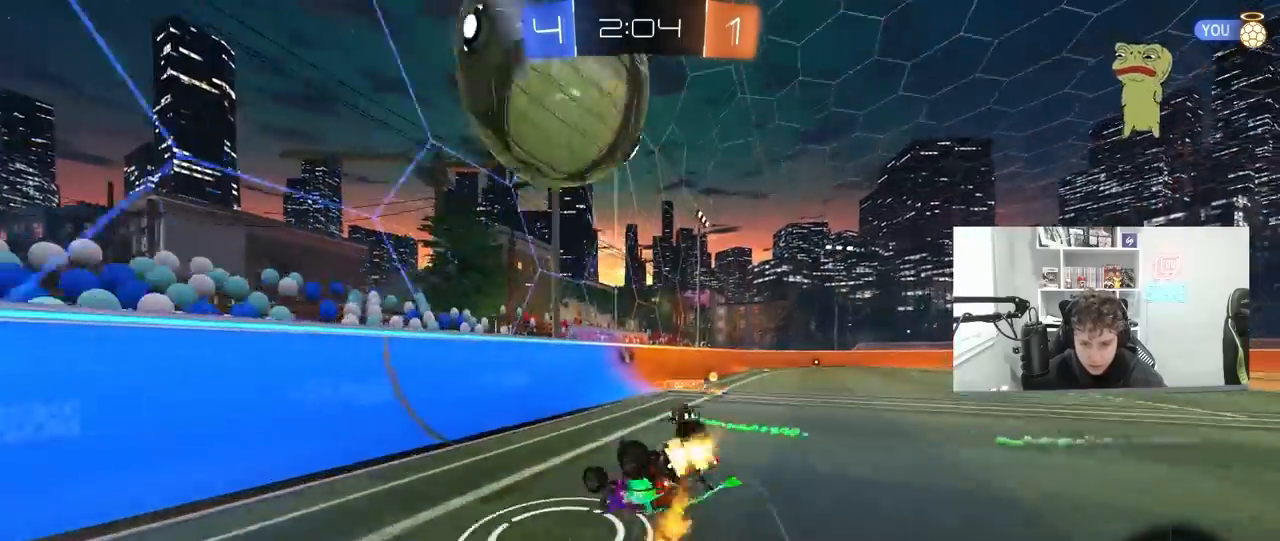
{"keys": ["w"], "mouse": [], "mouse_move": "still", "events": [[133, "mouse_left", "up"], [167, "s", "down"], [300, "s", "up"], [400, "w", "down"], [467, "d", "up"], [467, "shift", "up"]]}
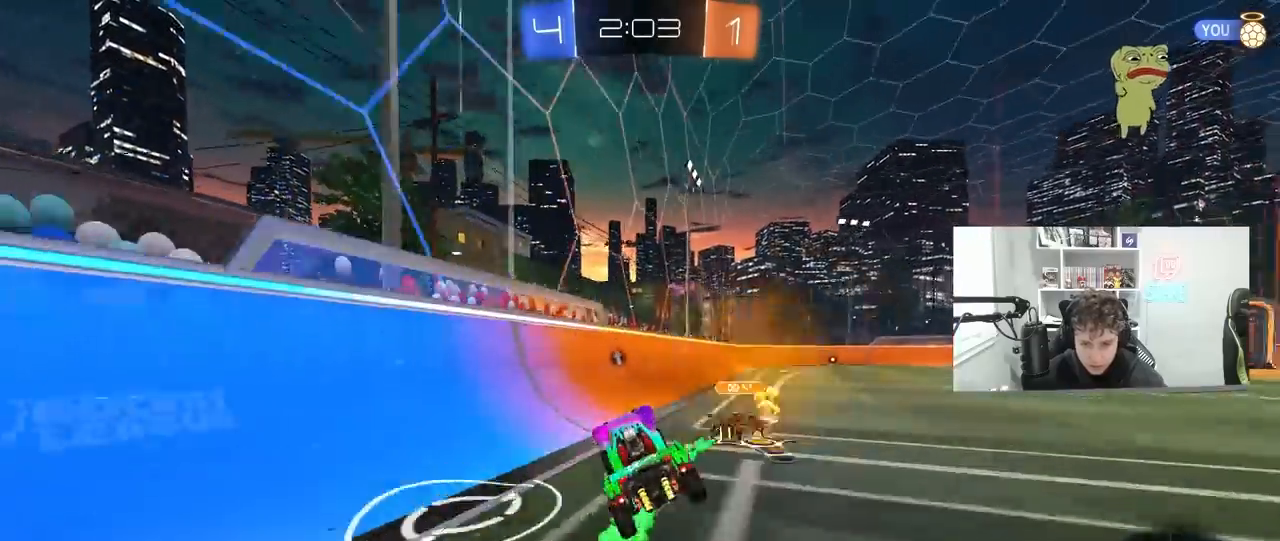
{"keys": ["d"], "mouse": [], "mouse_move": "still", "events": [[100, "d", "down"], [100, "w", "up"], [167, "s", "down"], [367, "s", "up"]]}
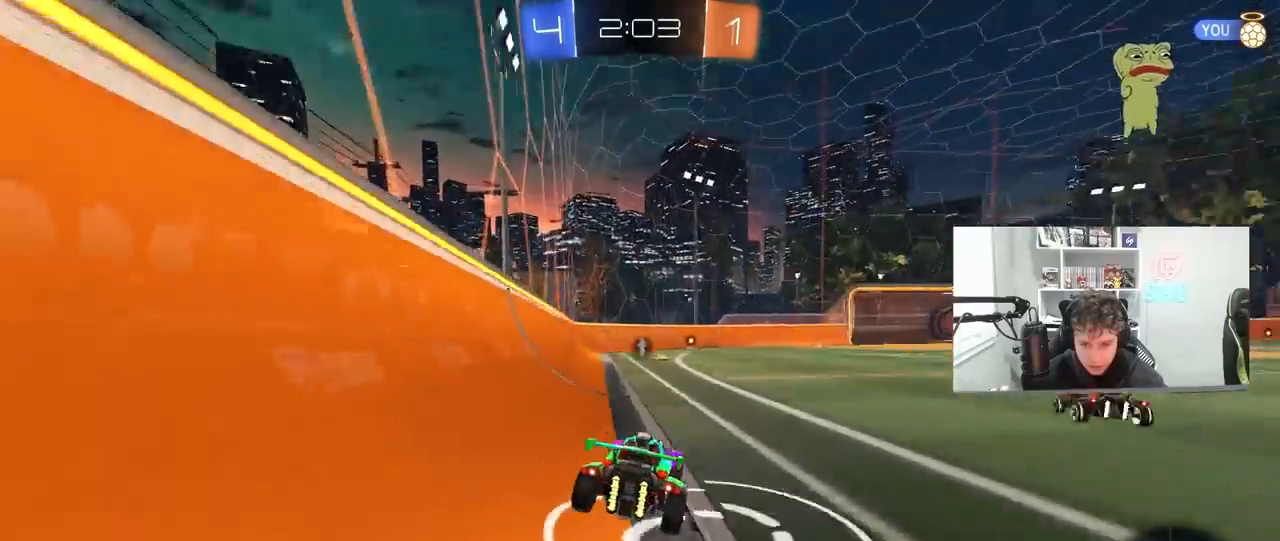
{"keys": ["w"], "mouse": [], "mouse_move": "still", "events": [[67, "d", "up"], [100, "a", "down"], [100, "w", "down"], [200, "a", "up"]]}
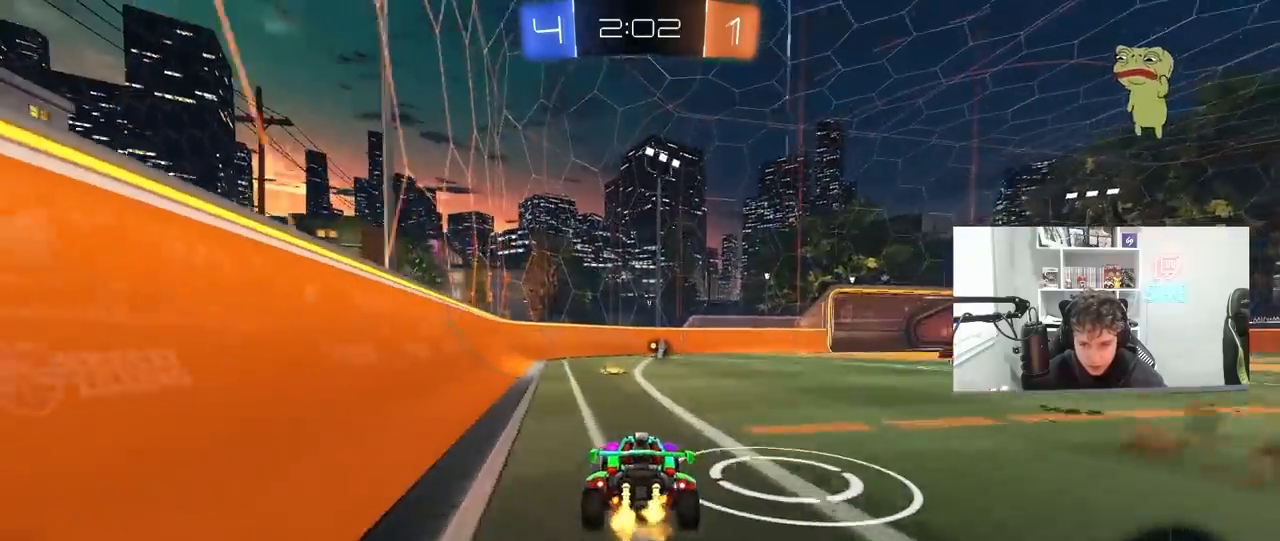
{"keys": ["space"], "mouse": [], "mouse_move": "still", "events": [[133, "w", "up"], [167, "a", "down"], [267, "s", "down"], [367, "space", "down"], [400, "s", "up"], [500, "a", "up"]]}
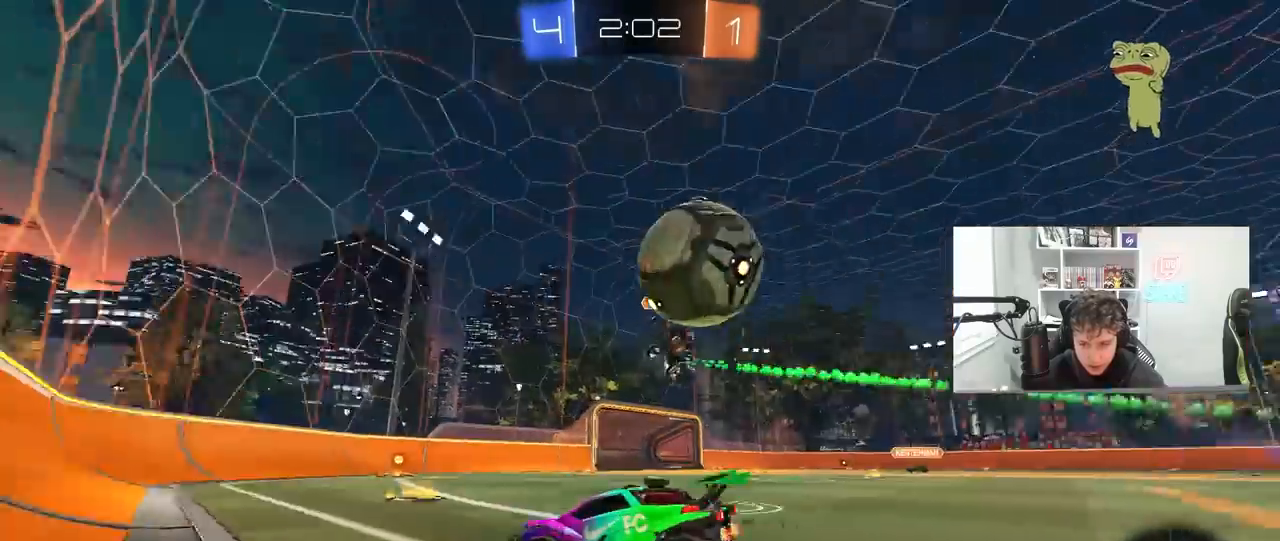
{"keys": ["d"], "mouse": [], "mouse_move": "still", "events": [[33, "w", "down"], [100, "space", "up"], [133, "w", "up"], [233, "d", "down"], [367, "x", "down"], [467, "x", "up"]]}
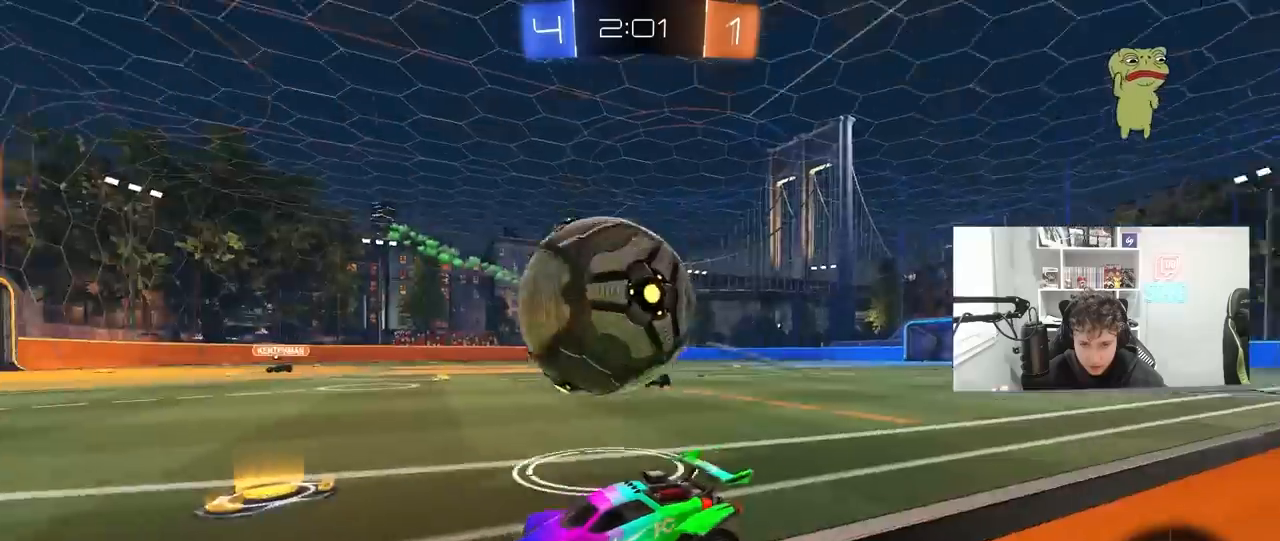
{"keys": ["a", "s"], "mouse": [], "mouse_move": "still", "events": [[100, "s", "down"], [333, "d", "up"], [400, "a", "down"]]}
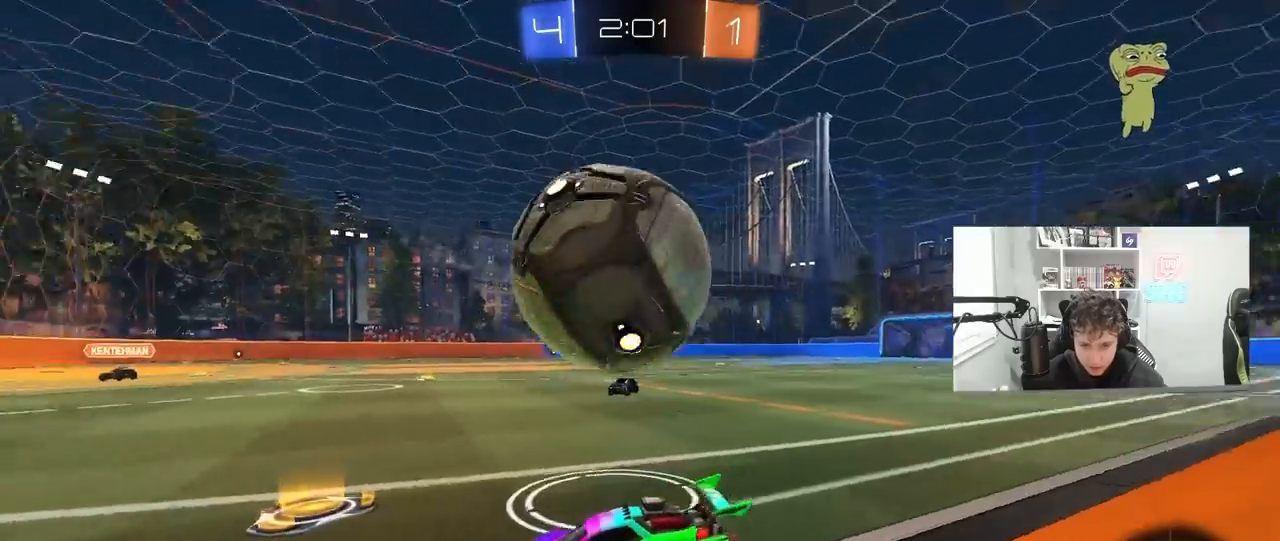
{"keys": ["d", "w"], "mouse": [], "mouse_move": "still", "events": [[167, "a", "up"], [167, "s", "up"], [233, "d", "down"], [267, "w", "down"]]}
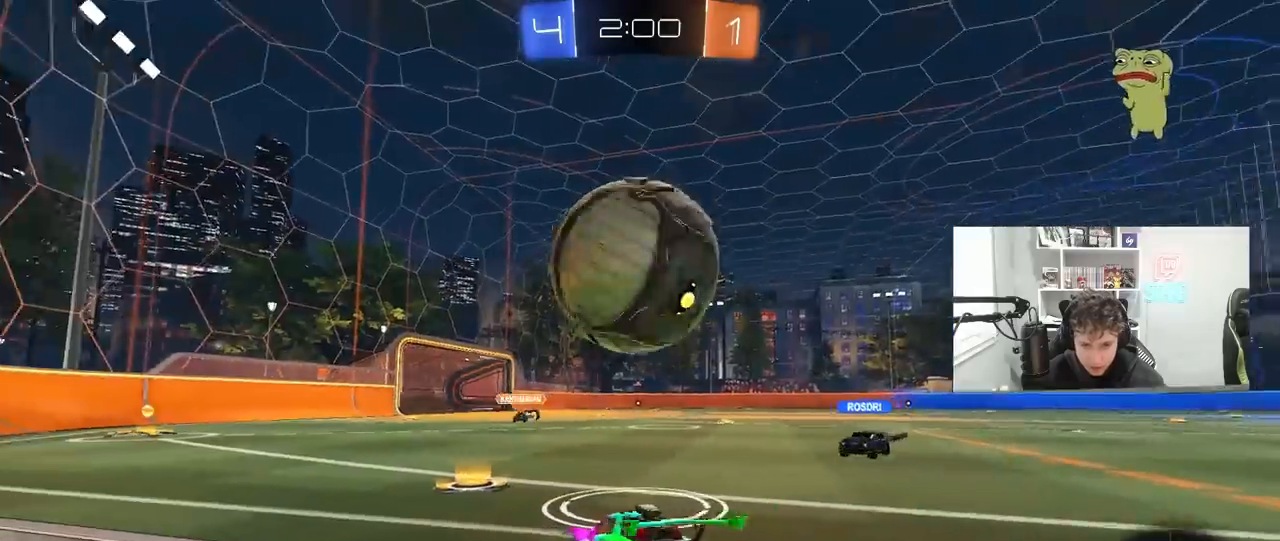
{"keys": [], "mouse": [], "mouse_move": "still", "events": [[133, "d", "up"], [133, "w", "up"], [200, "a", "down"], [233, "a", "up"]]}
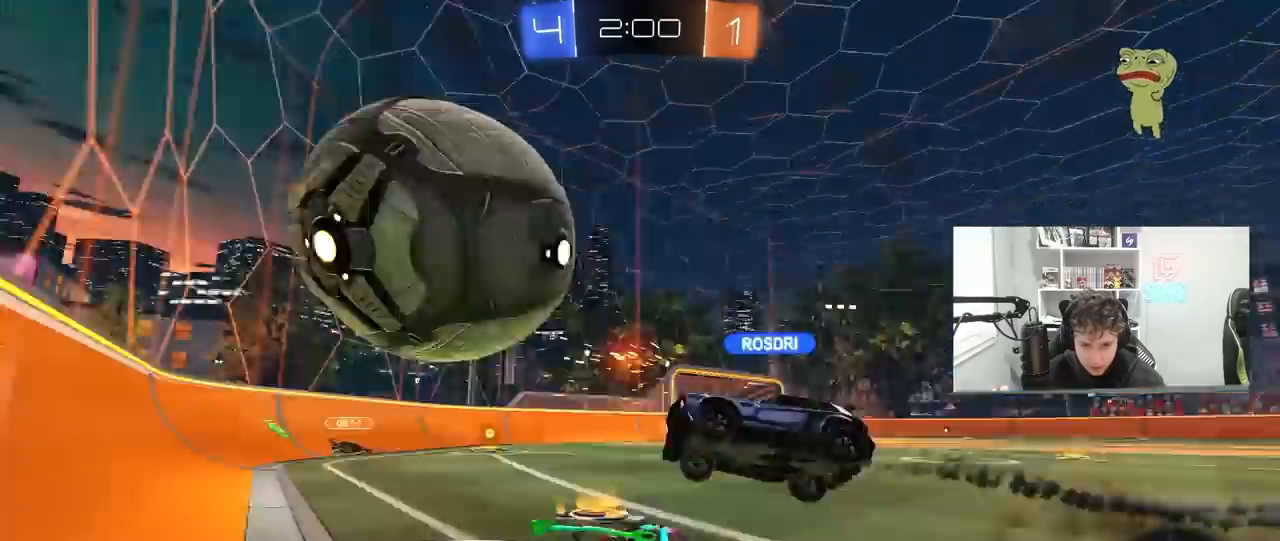
{"keys": ["w"], "mouse": [], "mouse_move": "still", "events": [[233, "a", "down"], [233, "w", "down"], [467, "a", "up"]]}